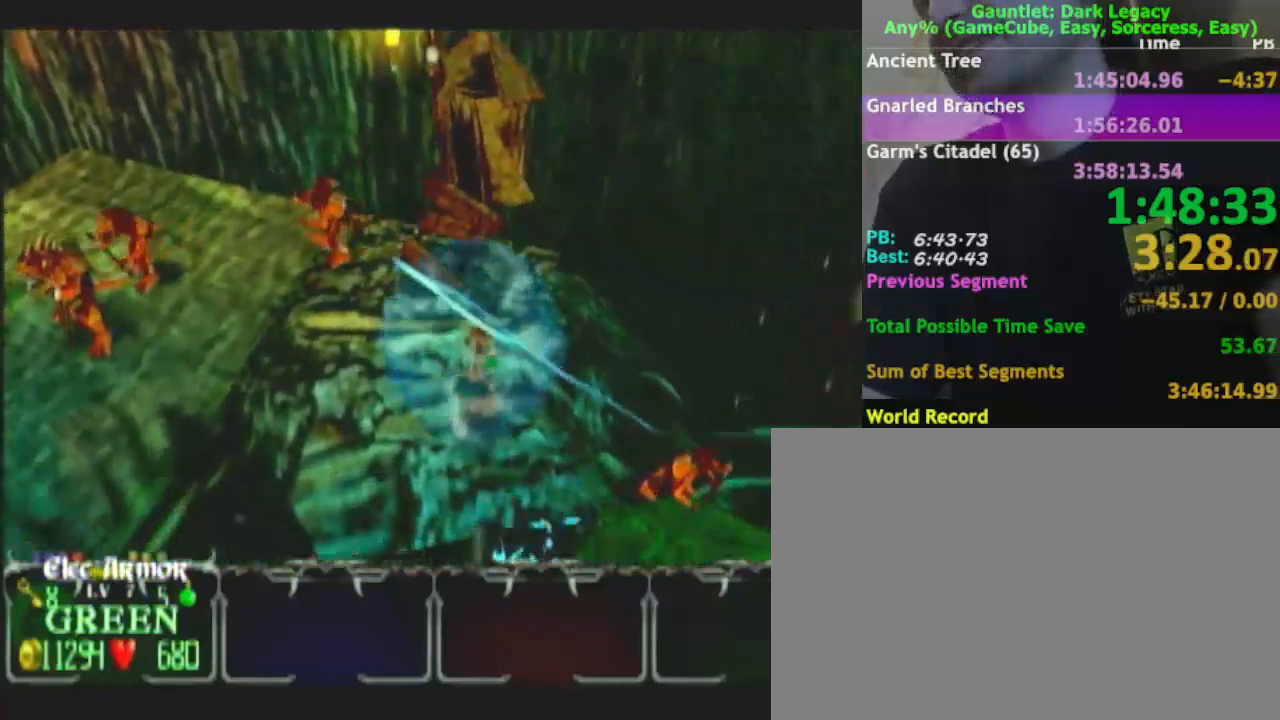
Gameplay with a controller (Nintendo layout); each line is a JSON object with the inputs held at the frame after it (dt_ms = milliseconds from this image to that frame). "events" lists button and stick changes between this image and that frame as [ms after this image, input, new state], when the widget could be followed in between. Not read: L3 R3.
{"dt_ms": 500, "buttons": [], "left_stick": "right", "right_stick": "center", "events": [[83, "left_stick", "down-right"], [217, "left_stick", "right"]]}
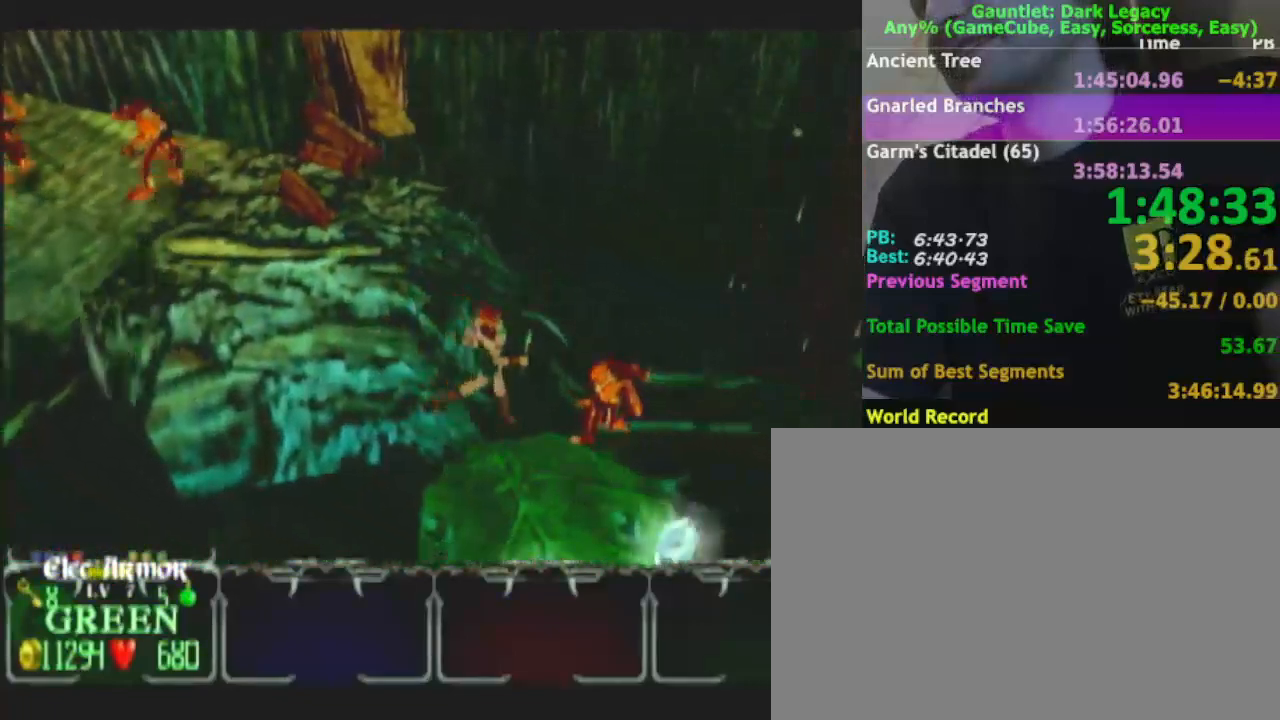
{"dt_ms": 500, "buttons": [], "left_stick": "down", "right_stick": "center", "events": [[33, "left_stick", "down"]]}
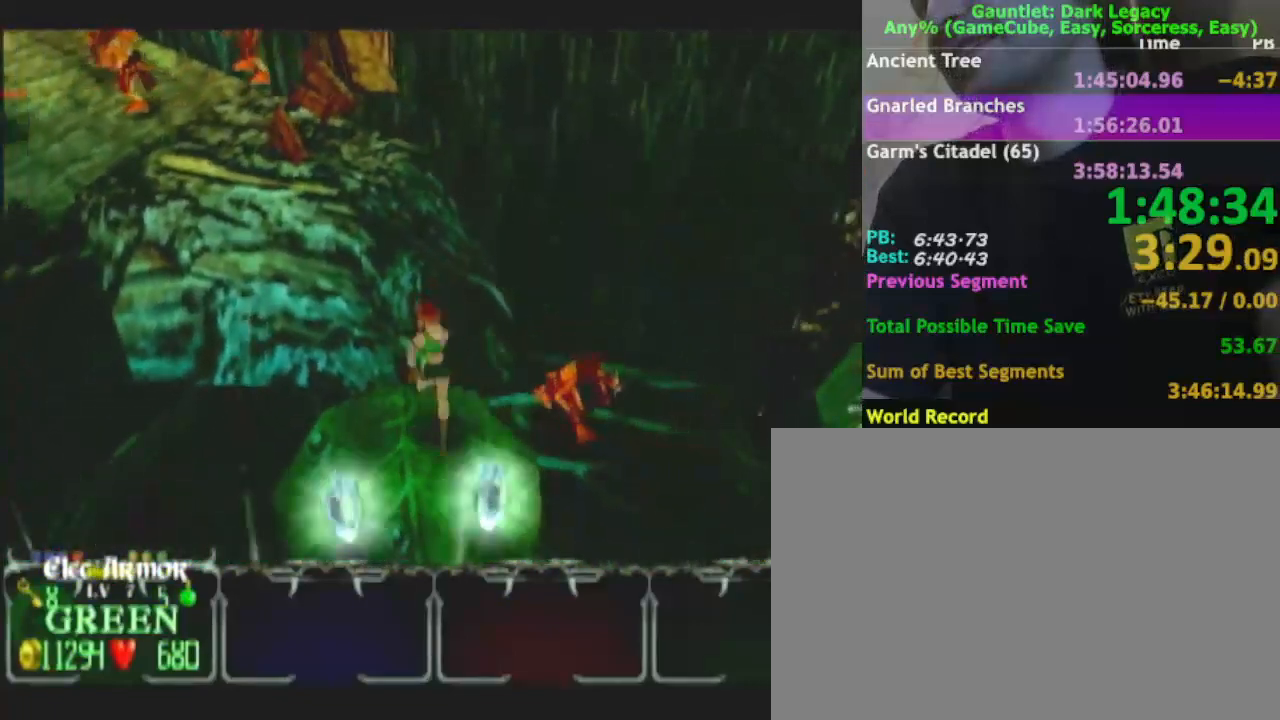
{"dt_ms": 500, "buttons": [], "left_stick": "left", "right_stick": "center", "events": [[217, "left_stick", "down-left"], [400, "left_stick", "left"]]}
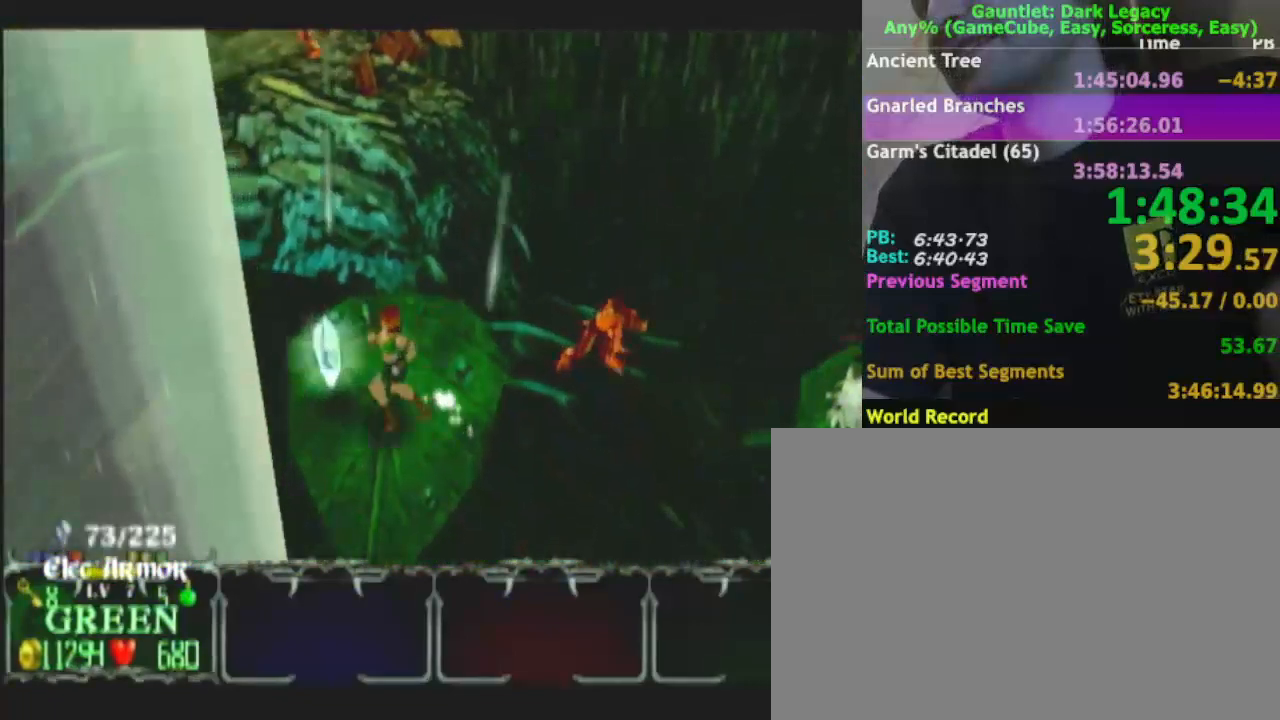
{"dt_ms": 500, "buttons": [], "left_stick": "up-right", "right_stick": "center", "events": [[167, "left_stick", "up-right"]]}
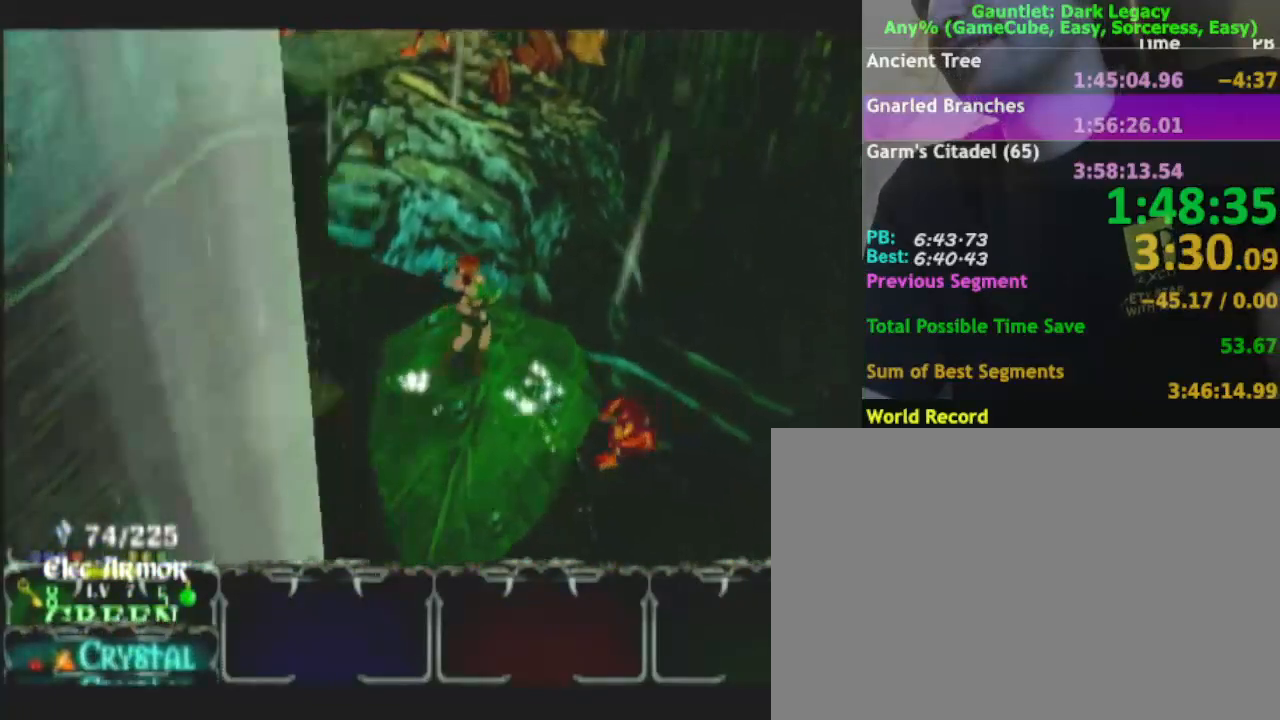
{"dt_ms": 500, "buttons": [], "left_stick": "up-right", "right_stick": "center", "events": []}
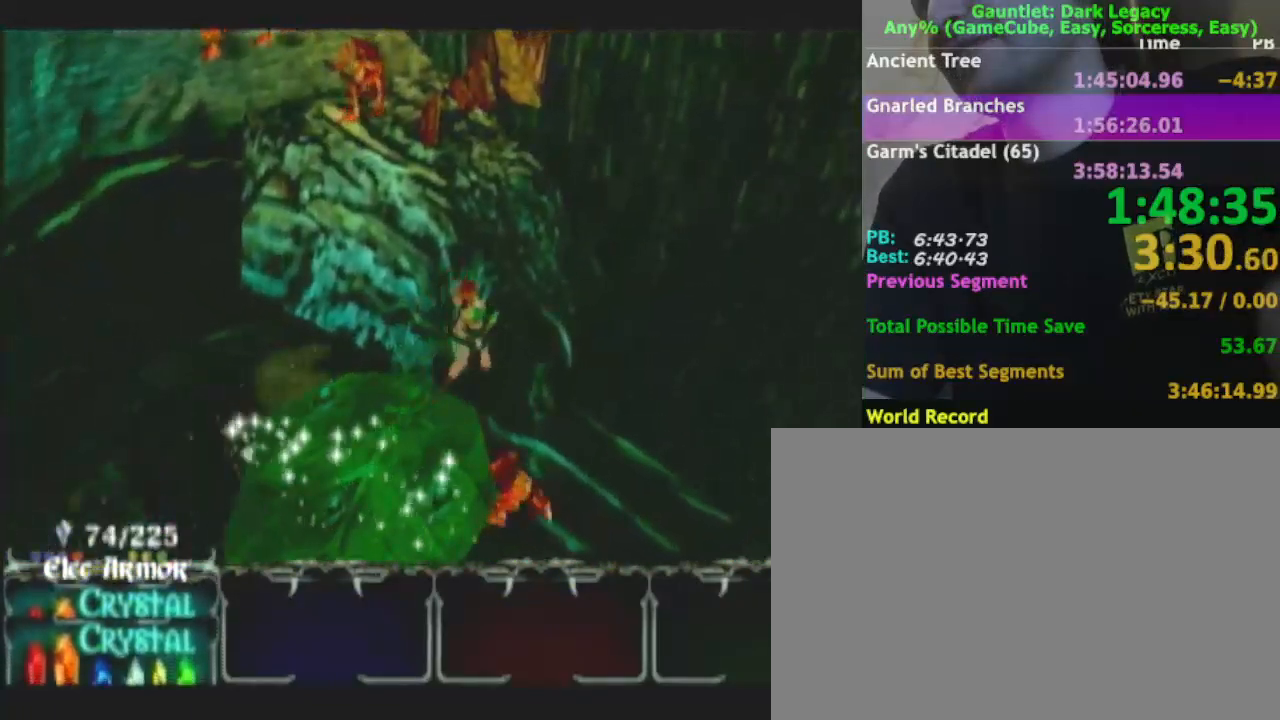
{"dt_ms": 500, "buttons": [], "left_stick": "down-right", "right_stick": "center", "events": [[50, "left_stick", "right"], [317, "left_stick", "down-right"]]}
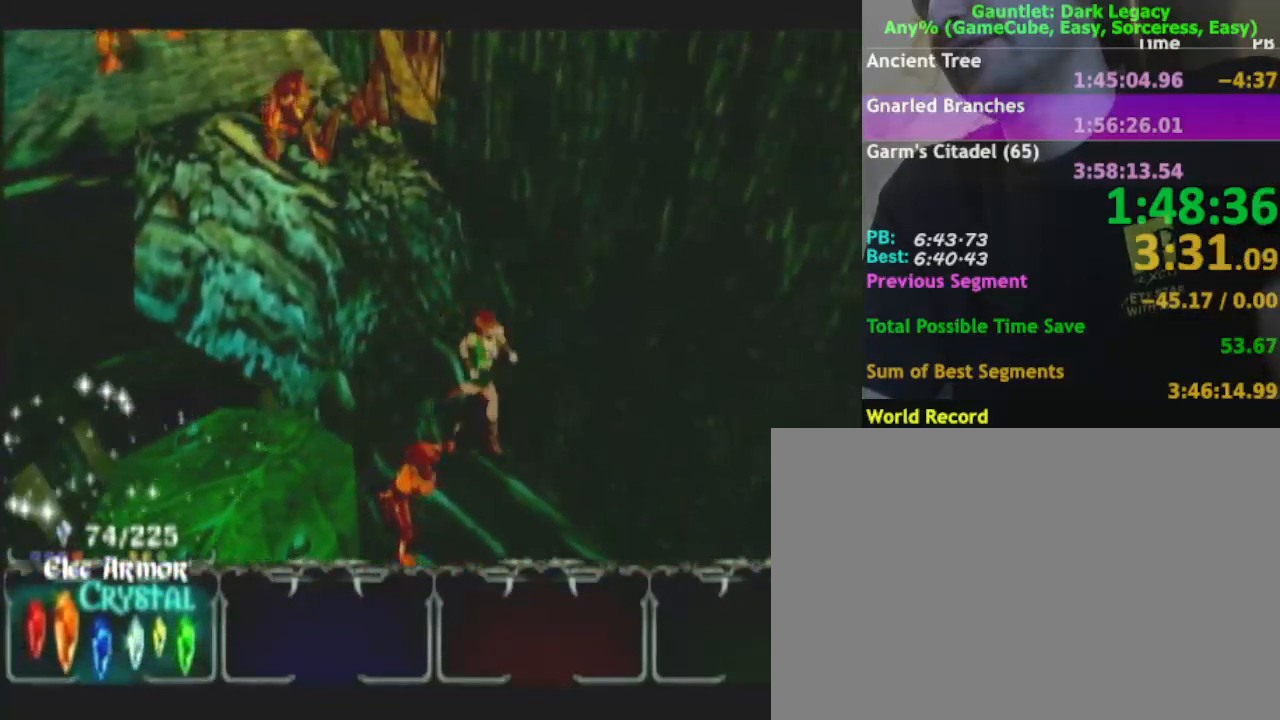
{"dt_ms": 500, "buttons": [], "left_stick": "down-right", "right_stick": "center", "events": []}
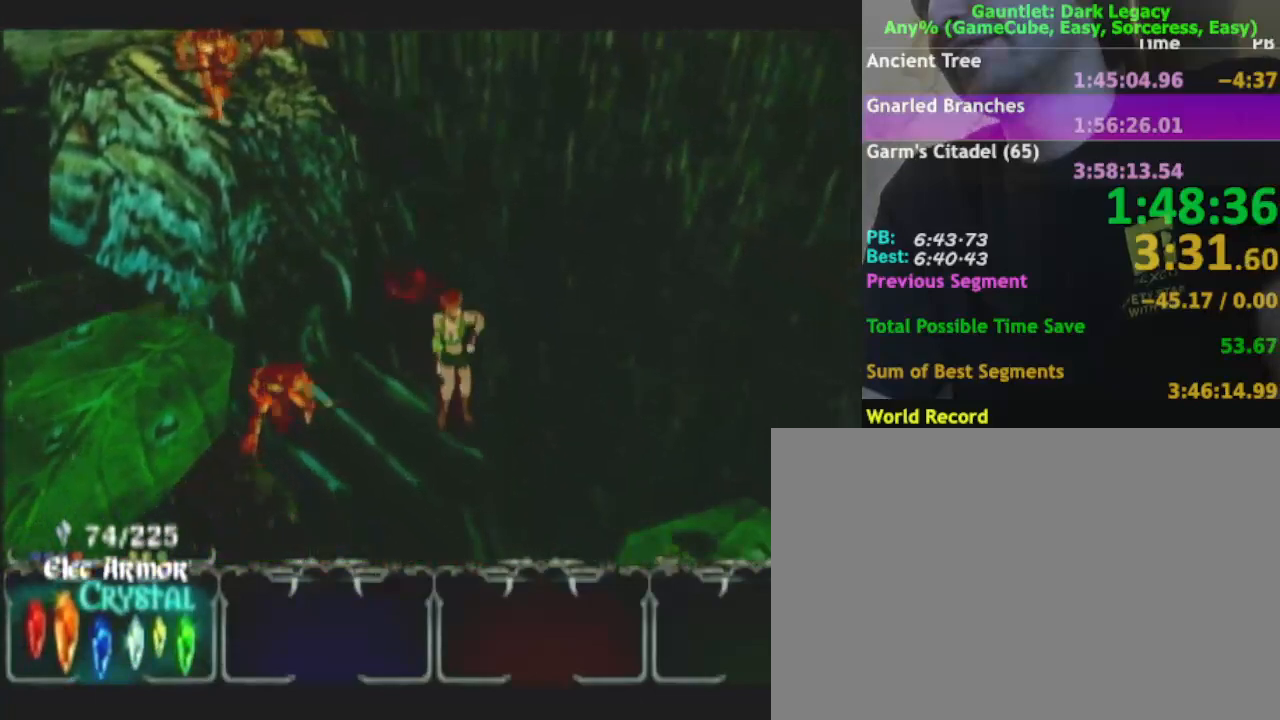
{"dt_ms": 500, "buttons": [], "left_stick": "down-right", "right_stick": "center", "events": []}
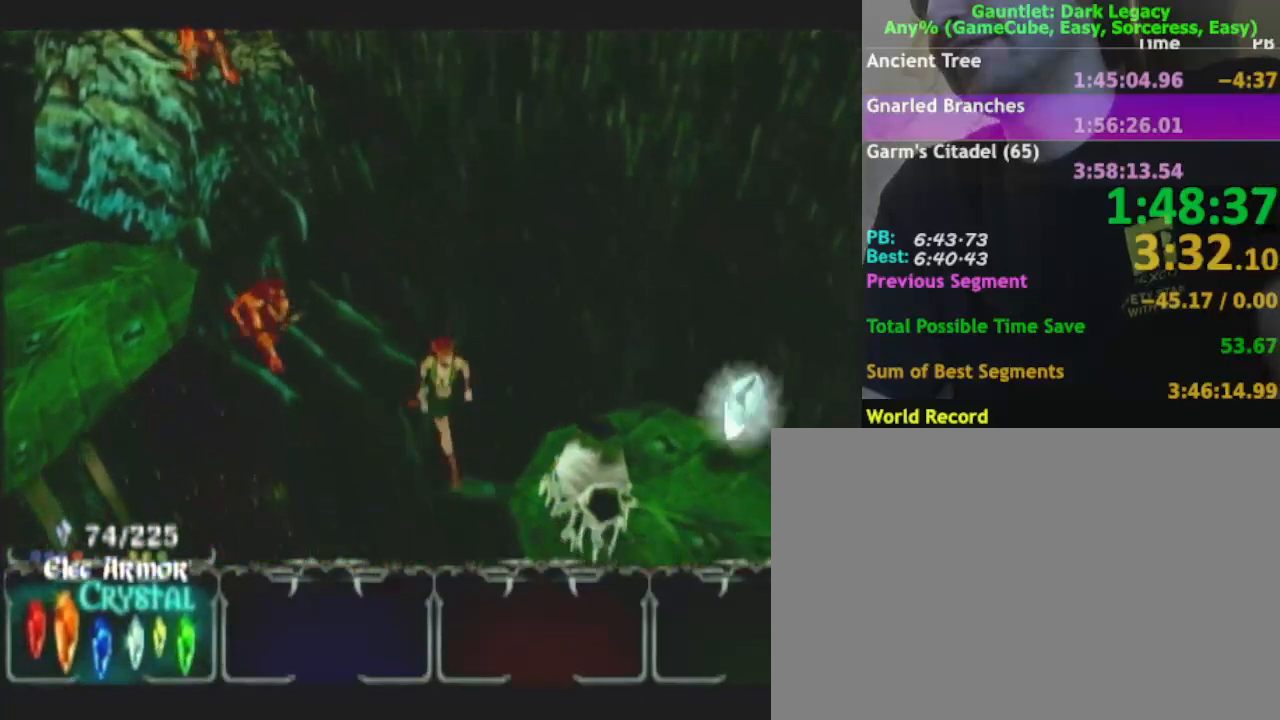
{"dt_ms": 1000, "buttons": ["A"], "left_stick": "right", "right_stick": "center"}
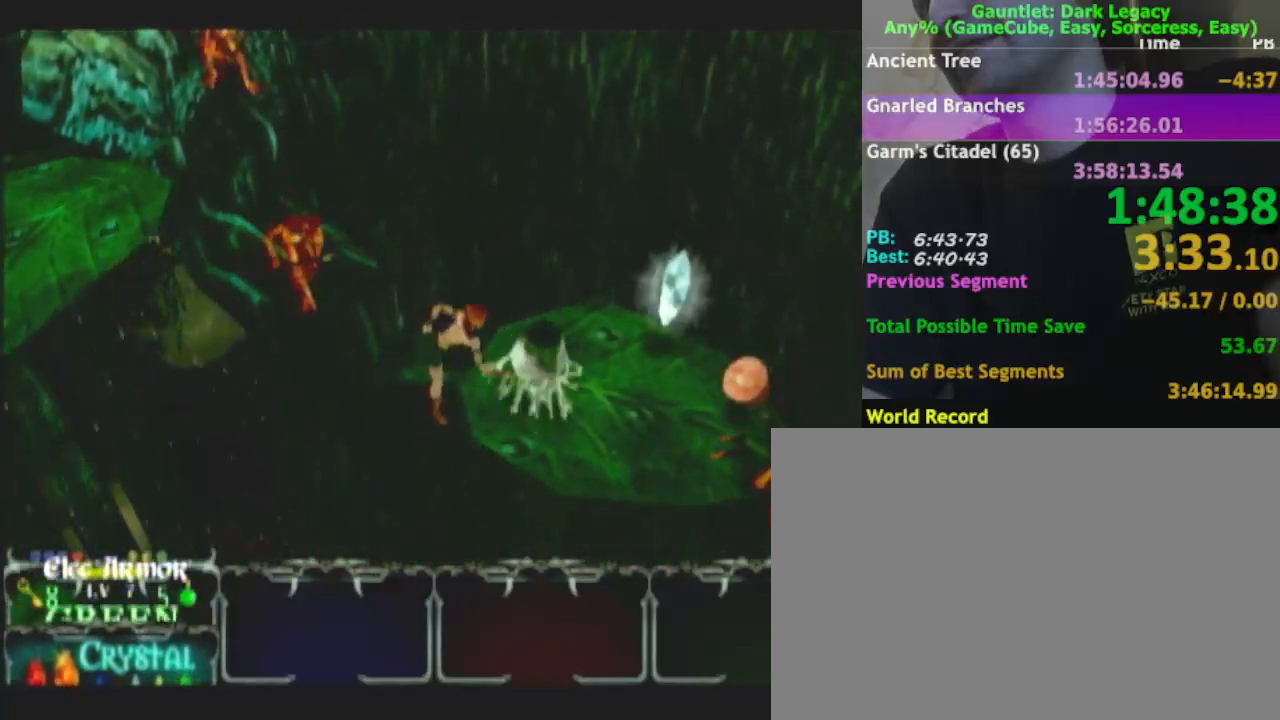
{"dt_ms": 500, "buttons": ["A"], "left_stick": "right", "right_stick": "center", "events": []}
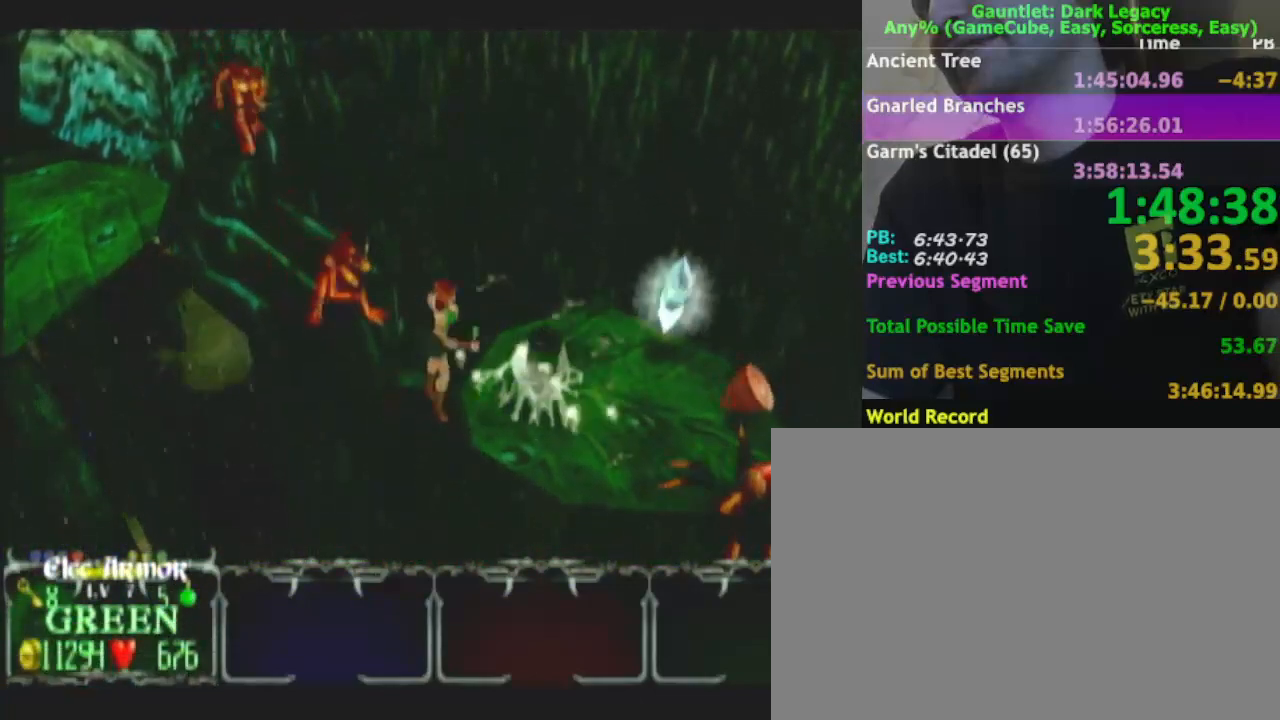
{"dt_ms": 500, "buttons": [], "left_stick": "right", "right_stick": "center", "events": [[100, "A", "up"]]}
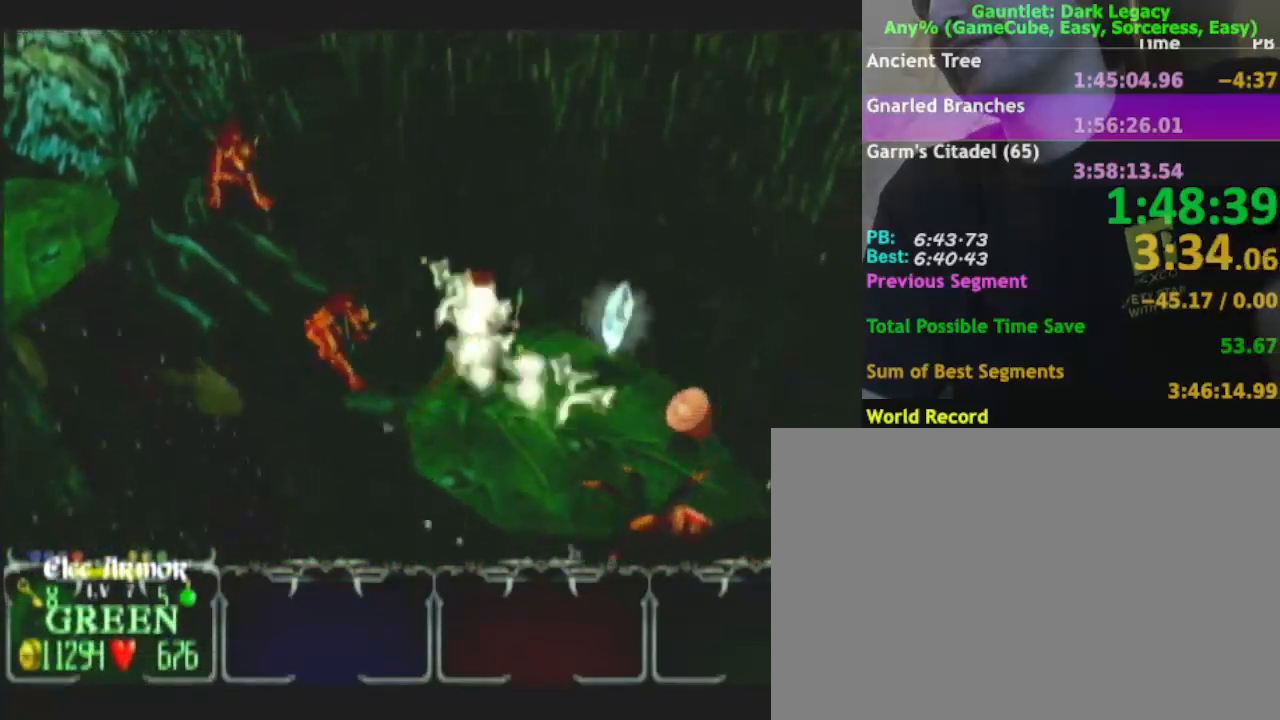
{"dt_ms": 500, "buttons": [], "left_stick": "down-right", "right_stick": "center", "events": [[317, "left_stick", "down-right"]]}
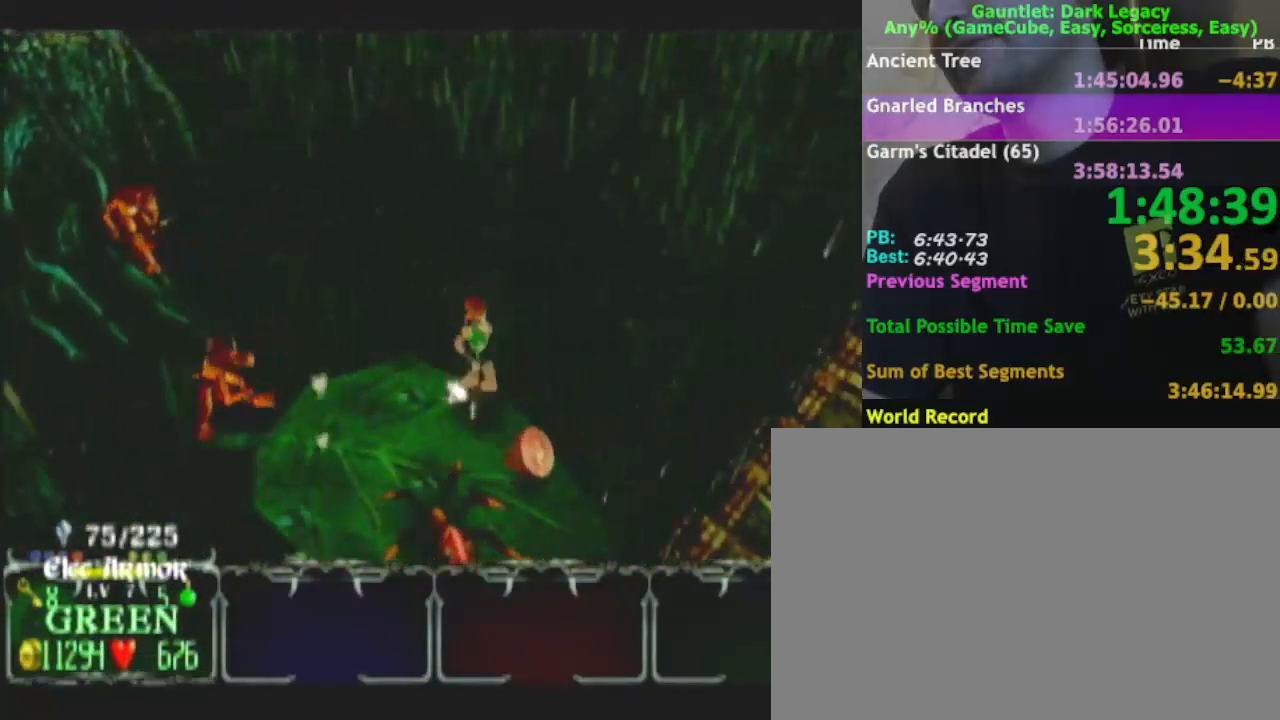
{"dt_ms": 500, "buttons": [], "left_stick": "left", "right_stick": "center", "events": [[217, "DPAD_UP", "down"], [217, "left_stick", "down-left"], [250, "DPAD_UP", "up"], [317, "DPAD_UP", "down"], [450, "DPAD_UP", "up"], [450, "left_stick", "left"]]}
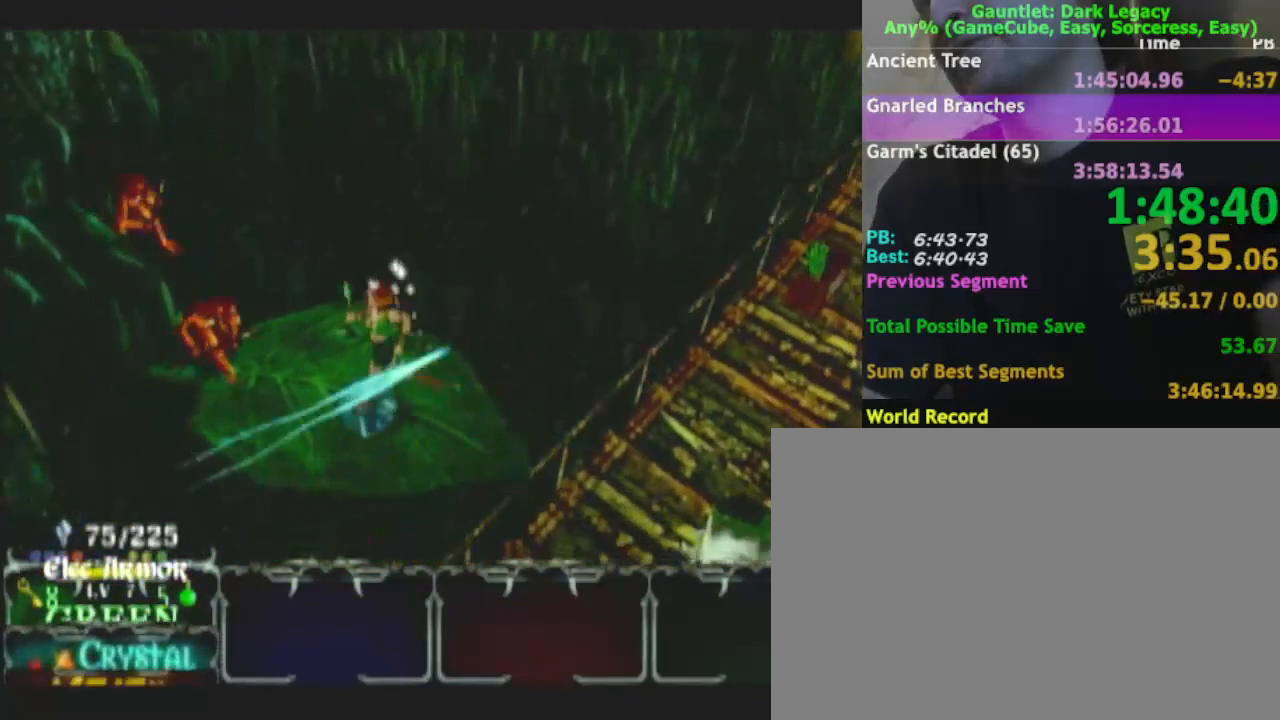
{"dt_ms": 500, "buttons": ["DPAD_UP"], "left_stick": "up-left", "right_stick": "center", "events": [[50, "left_stick", "up-left"], [267, "DPAD_UP", "down"], [267, "left_stick", "left"], [300, "DPAD_UP", "up"], [367, "DPAD_UP", "down"], [383, "left_stick", "up-left"]]}
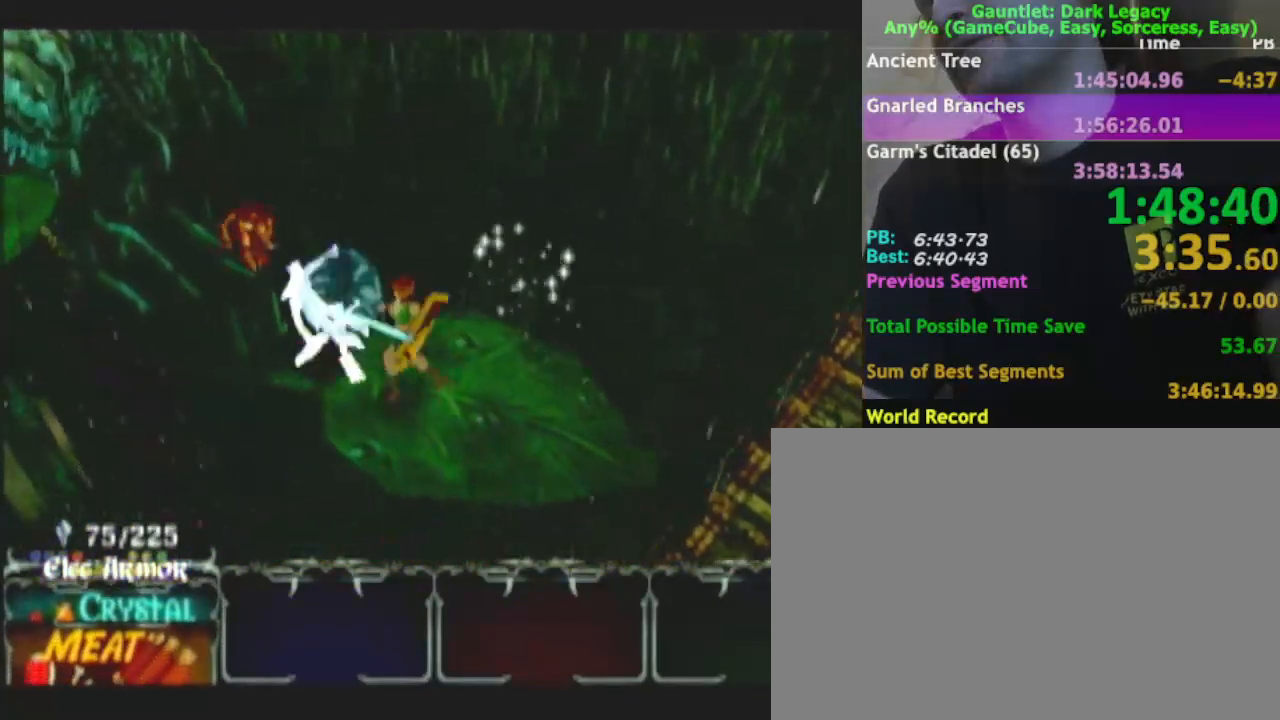
{"dt_ms": 500, "buttons": [], "left_stick": "up-left", "right_stick": "center", "events": [[50, "DPAD_UP", "up"]]}
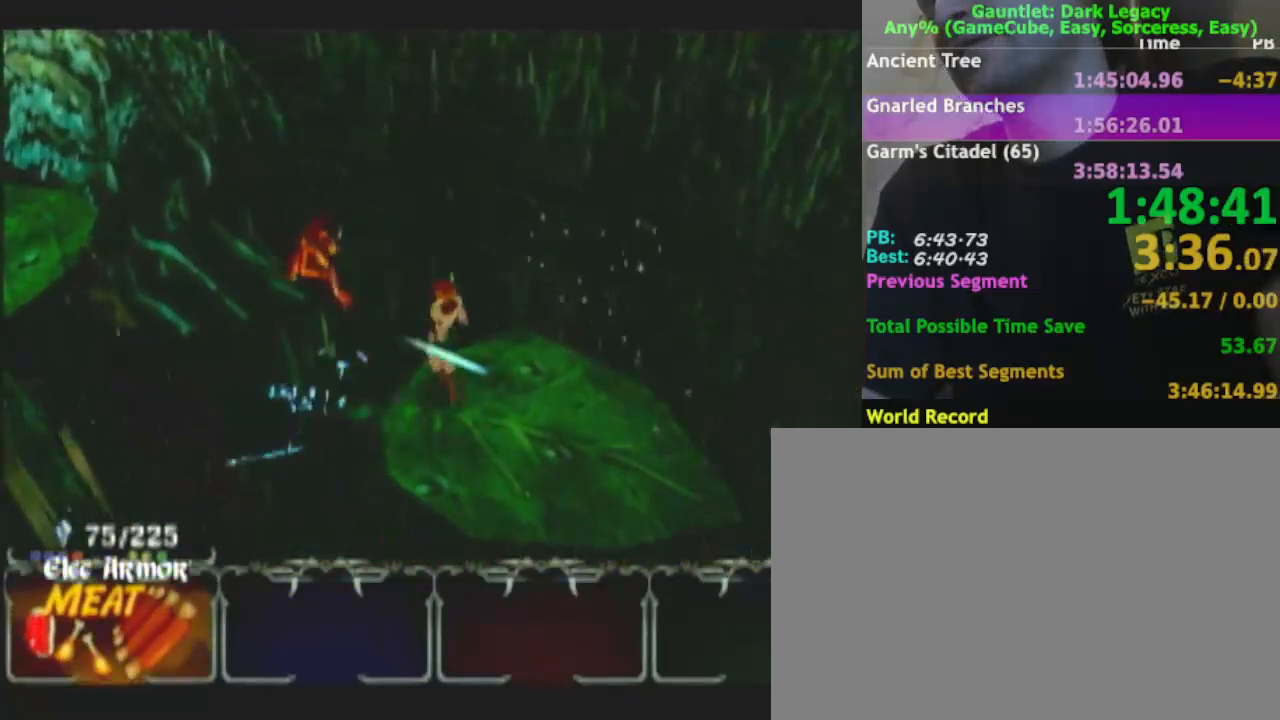
{"dt_ms": 500, "buttons": [], "left_stick": "up-left", "right_stick": "center", "events": [[133, "left_stick", "down-left"], [333, "left_stick", "up-left"]]}
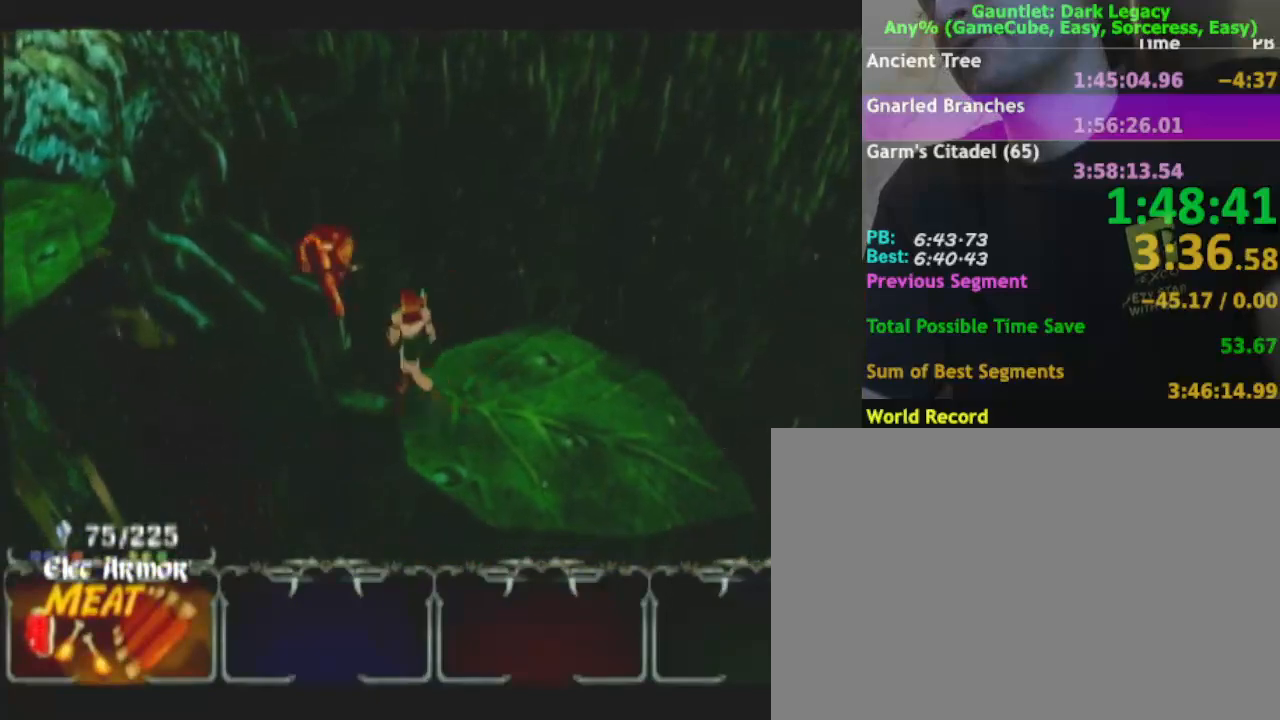
{"dt_ms": 500, "buttons": ["DPAD_UP"], "left_stick": "up", "right_stick": "center", "events": [[33, "left_stick", "down-left"], [267, "left_stick", "up-left"], [317, "left_stick", "up"], [383, "DPAD_UP", "down"], [450, "DPAD_UP", "up"], [500, "DPAD_UP", "down"]]}
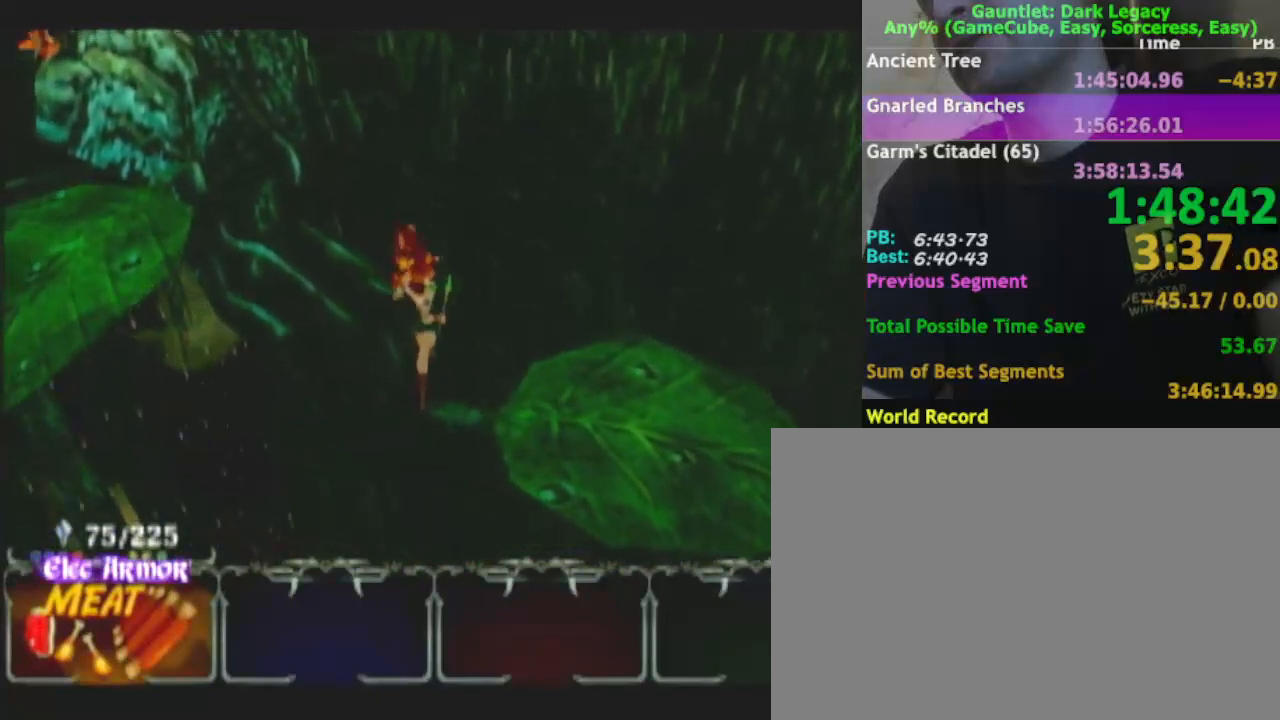
{"dt_ms": 500, "buttons": [], "left_stick": "up-left", "right_stick": "center", "events": [[50, "left_stick", "up-left"], [100, "DPAD_UP", "up"], [367, "DPAD_LEFT", "down"], [433, "DPAD_LEFT", "up"]]}
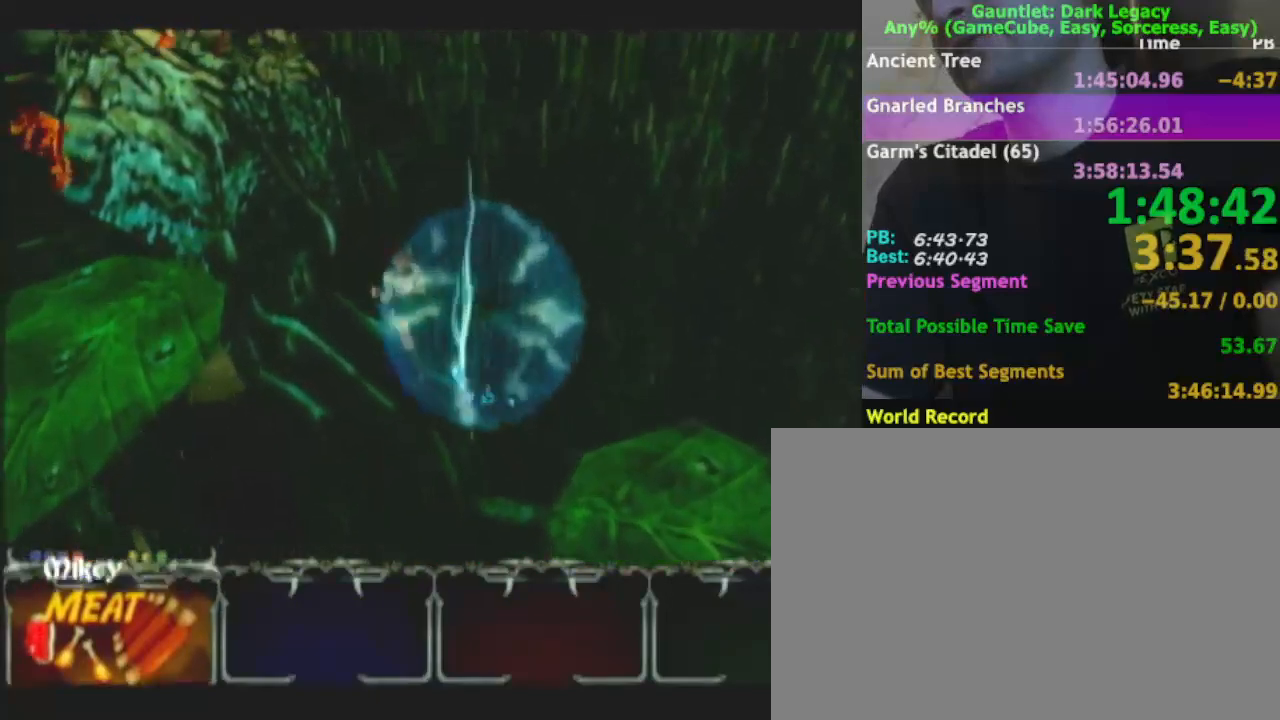
{"dt_ms": 500, "buttons": [], "left_stick": "up-left", "right_stick": "center", "events": []}
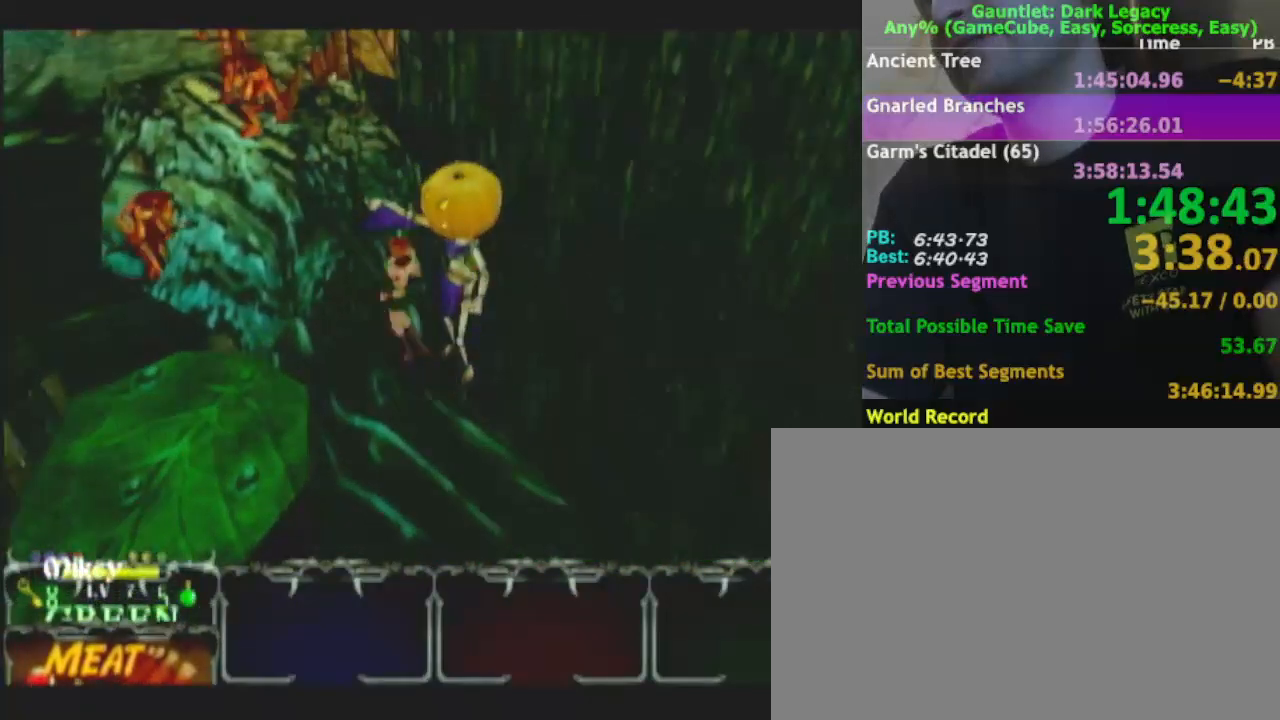
{"dt_ms": 500, "buttons": ["DPAD_UP"], "left_stick": "up-left", "right_stick": "center"}
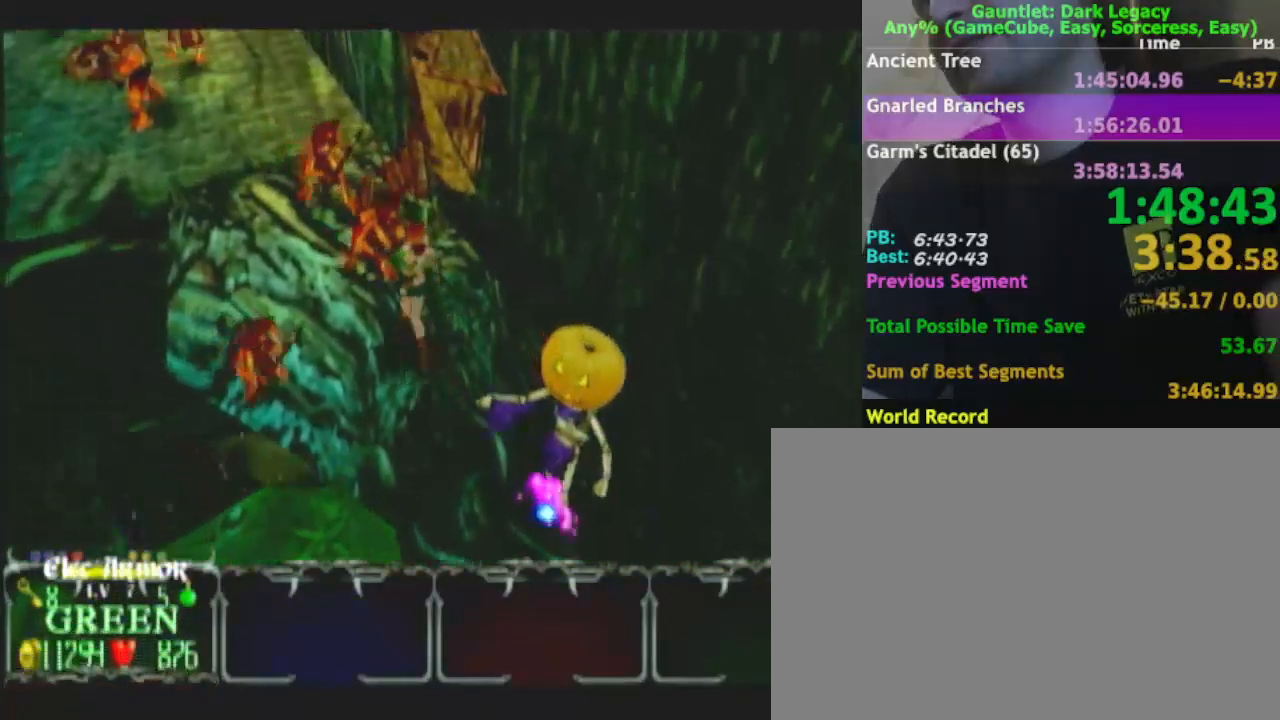
{"dt_ms": 500, "buttons": ["DPAD_UP"], "left_stick": "up-left", "right_stick": "center", "events": [[33, "DPAD_UP", "up"], [117, "DPAD_UP", "down"], [283, "DPAD_UP", "up"], [433, "DPAD_UP", "down"]]}
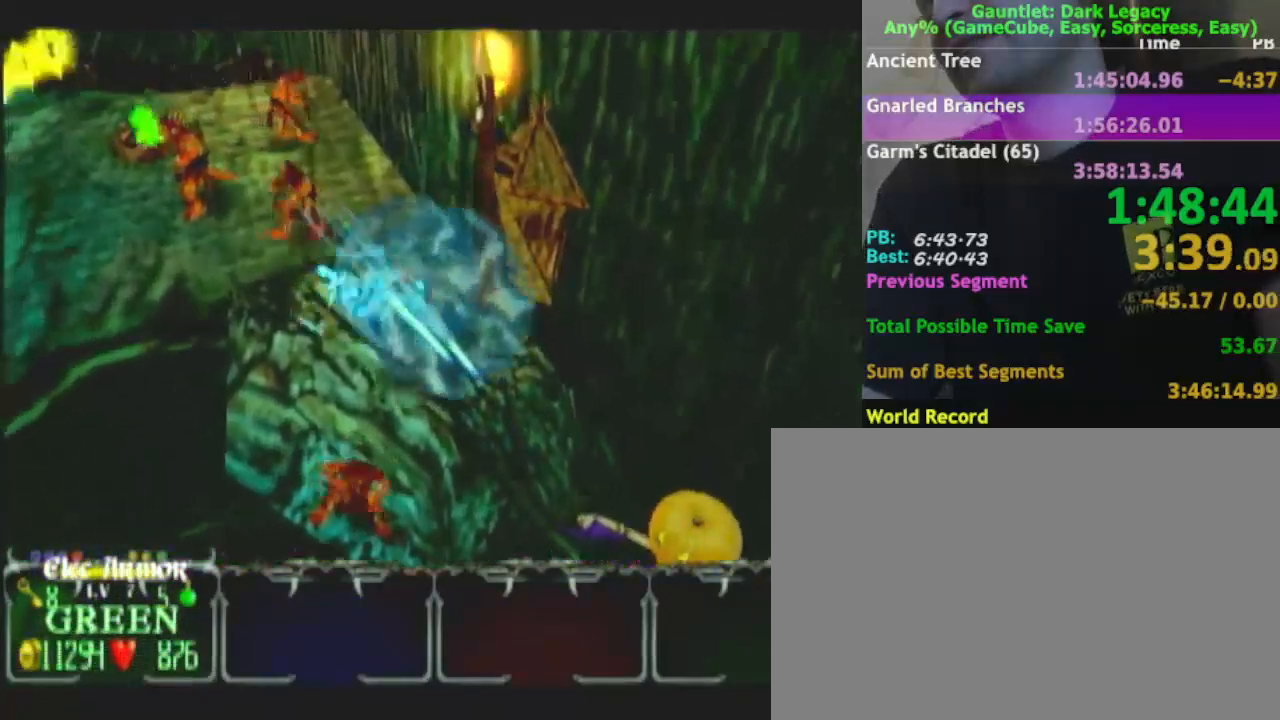
{"dt_ms": 500, "buttons": [], "left_stick": "left", "right_stick": "center", "events": [[17, "DPAD_UP", "up"], [67, "left_stick", "left"], [100, "DPAD_UP", "down"], [300, "DPAD_UP", "up"]]}
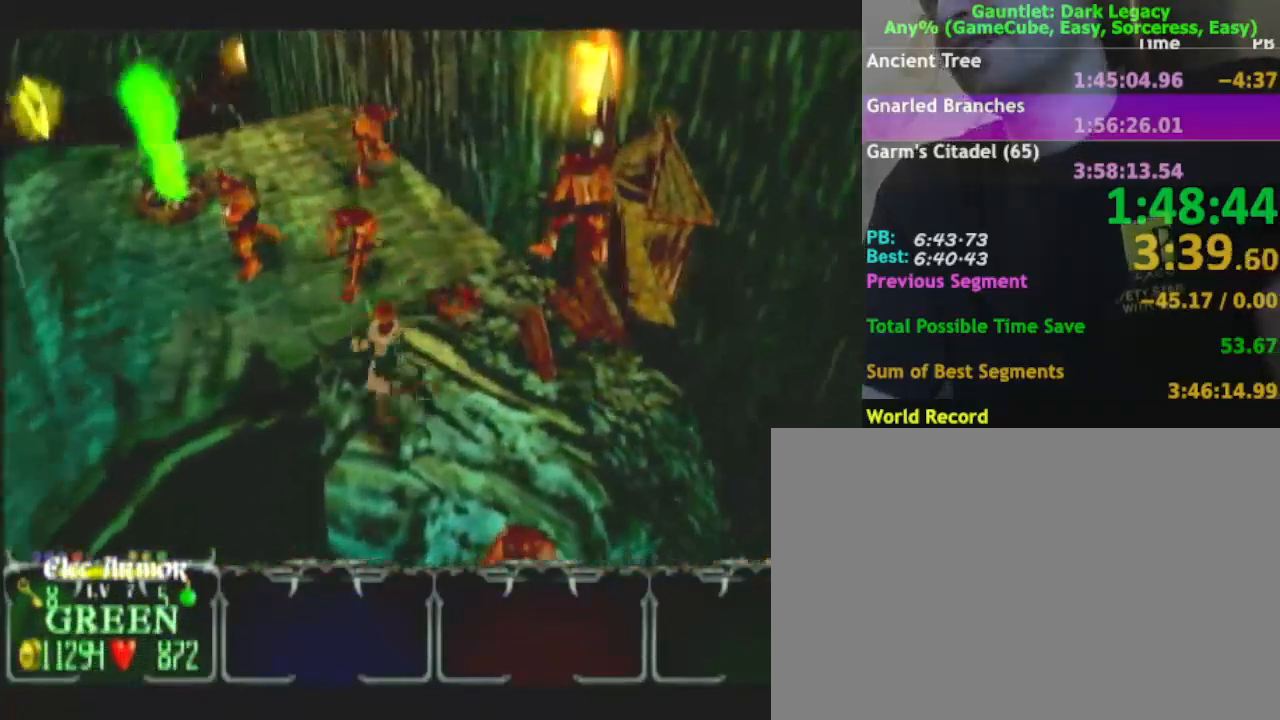
{"dt_ms": 500, "buttons": ["L1"], "left_stick": "up-left", "right_stick": "center", "events": [[433, "left_stick", "up-left"], [467, "L1", "down"]]}
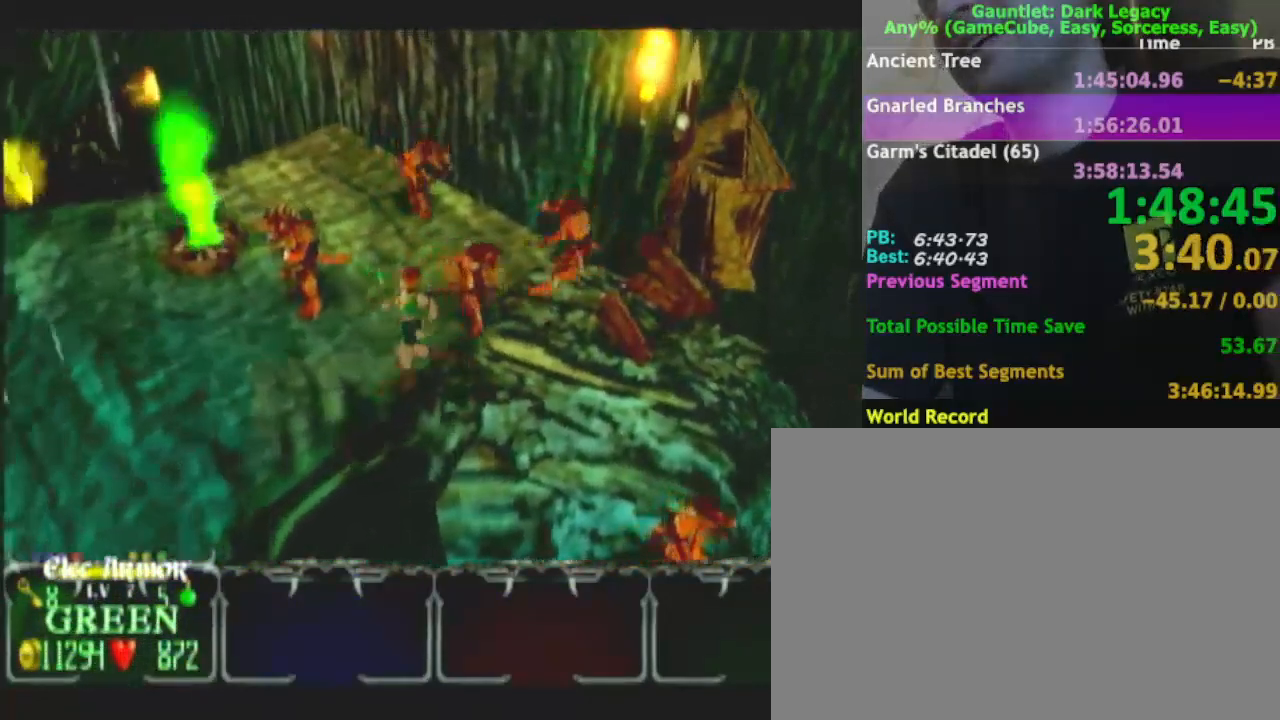
{"dt_ms": 500, "buttons": [], "left_stick": "down-left", "right_stick": "center", "events": [[267, "L1", "up"], [267, "left_stick", "down-left"]]}
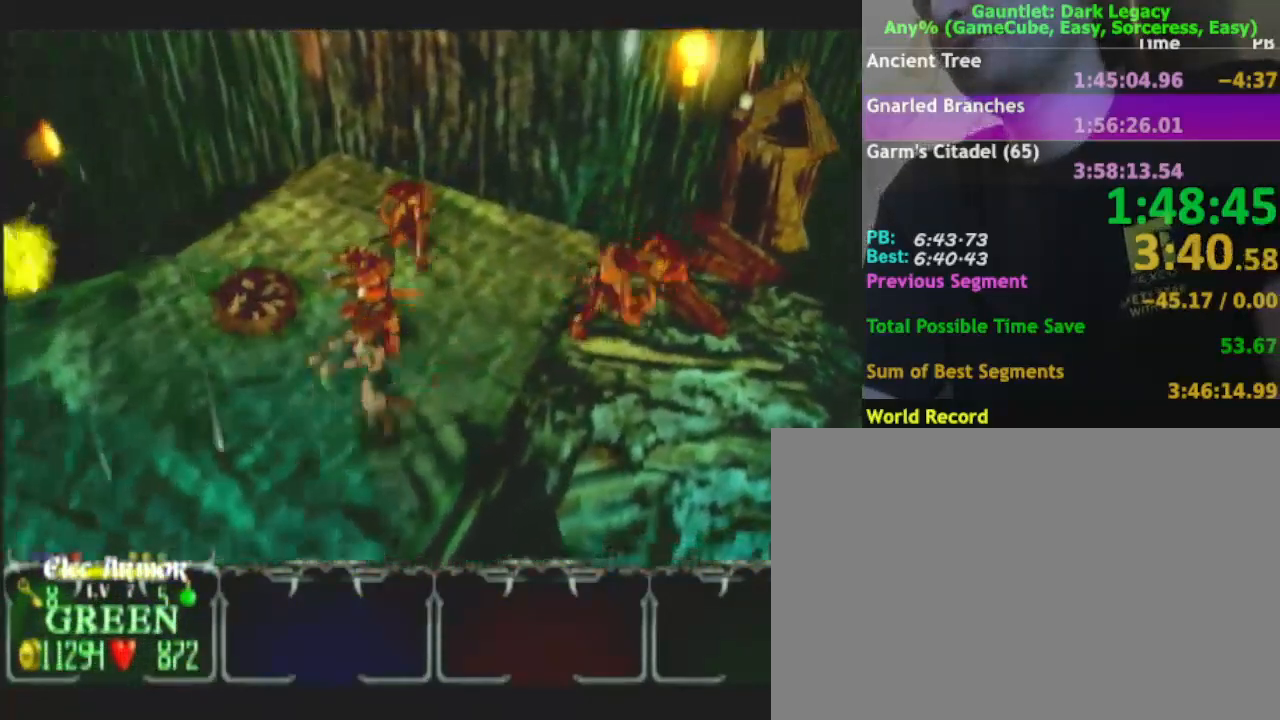
{"dt_ms": 500, "buttons": [], "left_stick": "left", "right_stick": "center", "events": [[50, "left_stick", "left"]]}
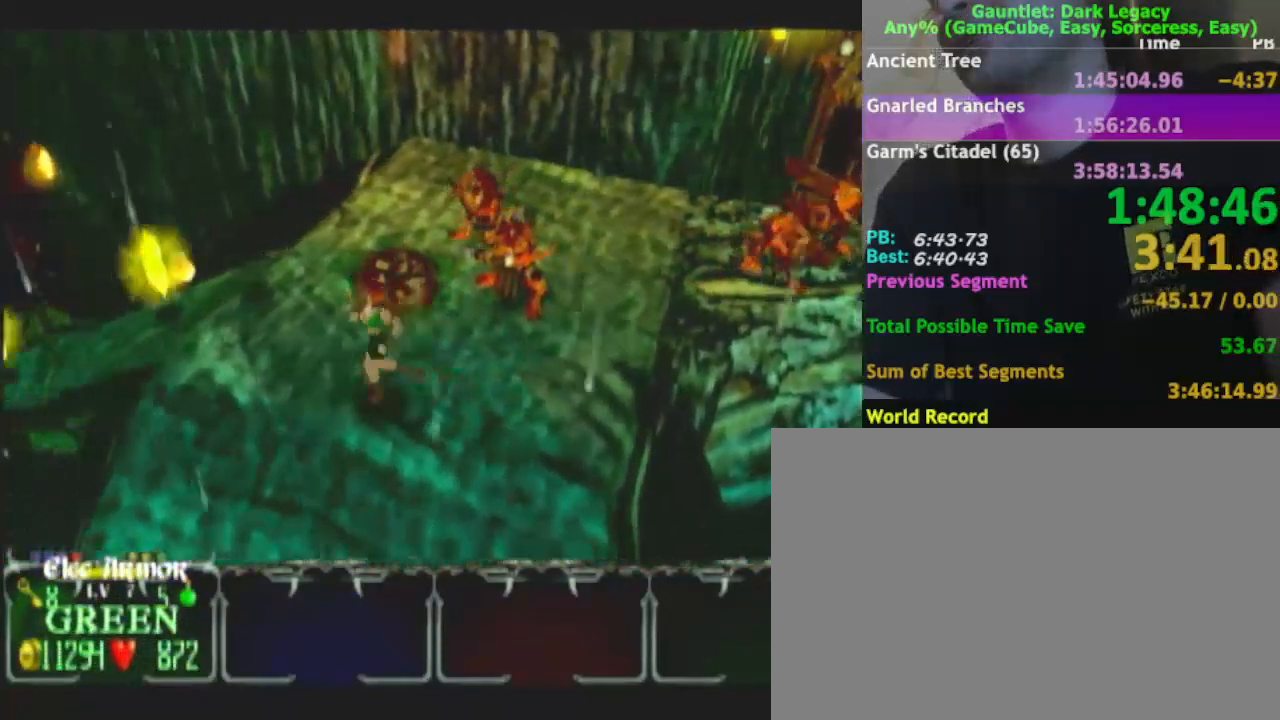
{"dt_ms": 500, "buttons": [], "left_stick": "up-left", "right_stick": "center", "events": [[183, "left_stick", "up-left"]]}
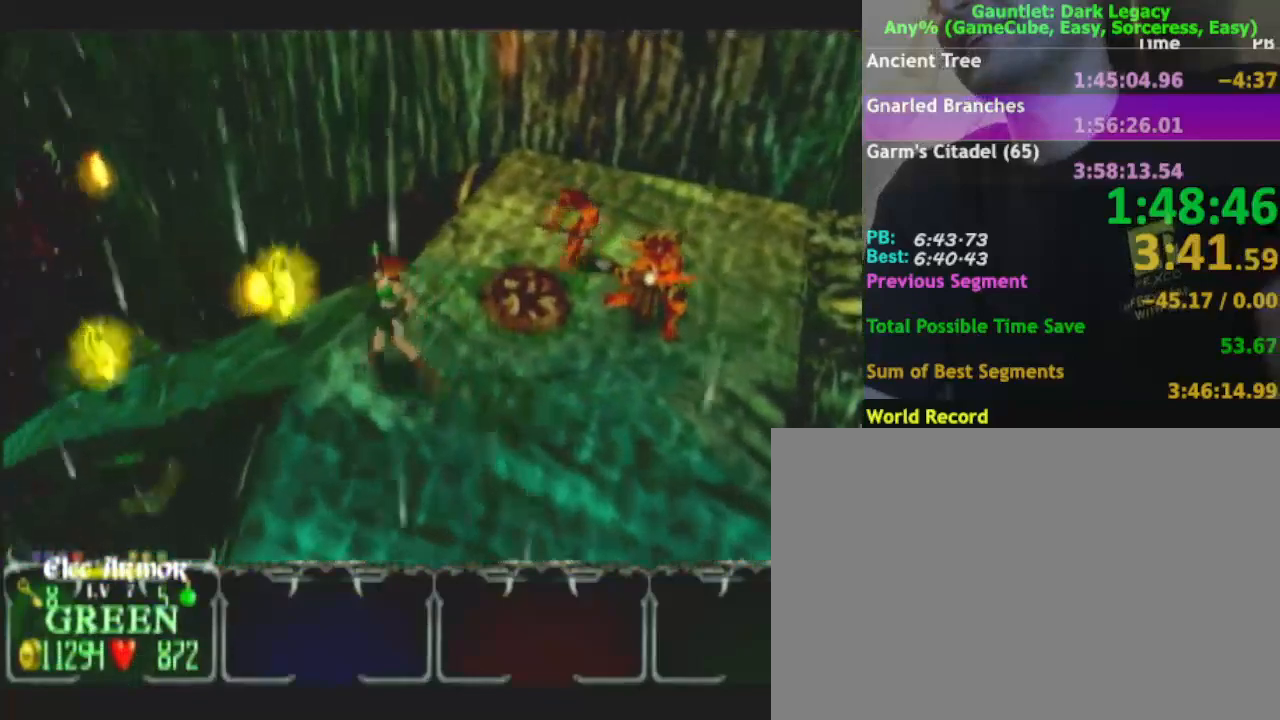
{"dt_ms": 500, "buttons": [], "left_stick": "up-left", "right_stick": "center", "events": []}
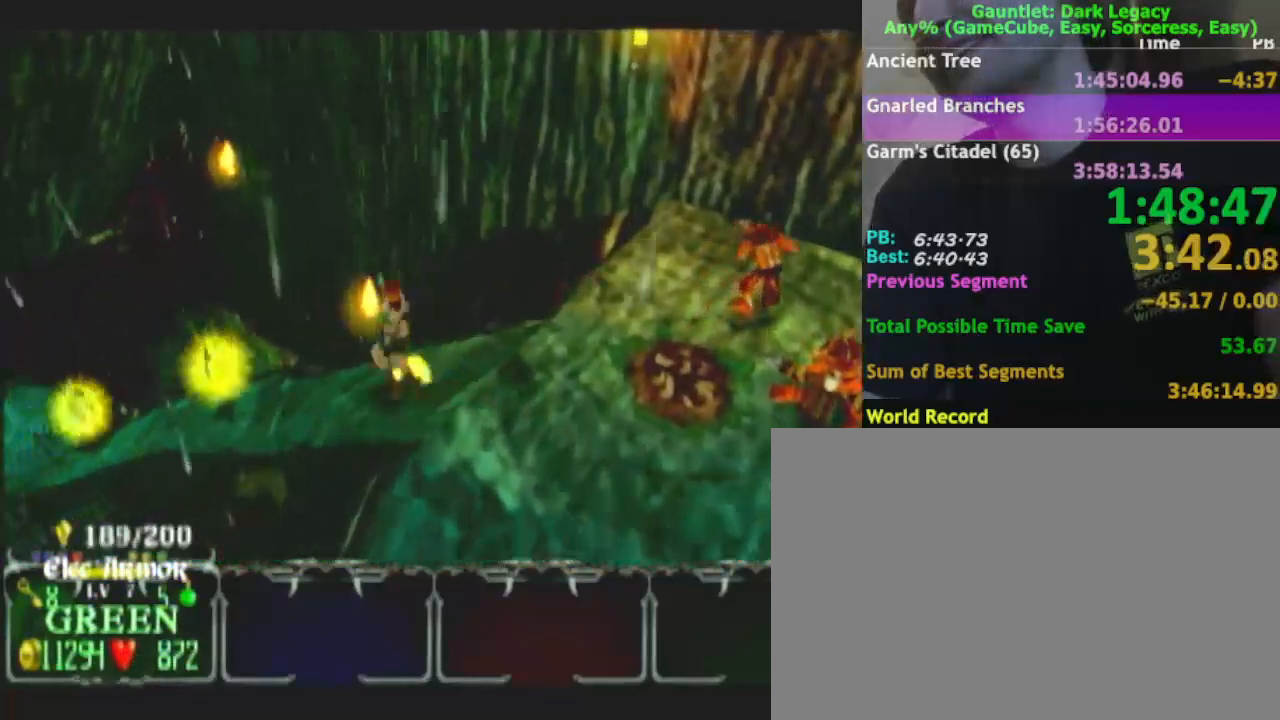
{"dt_ms": 500, "buttons": [], "left_stick": "up-left", "right_stick": "center", "events": []}
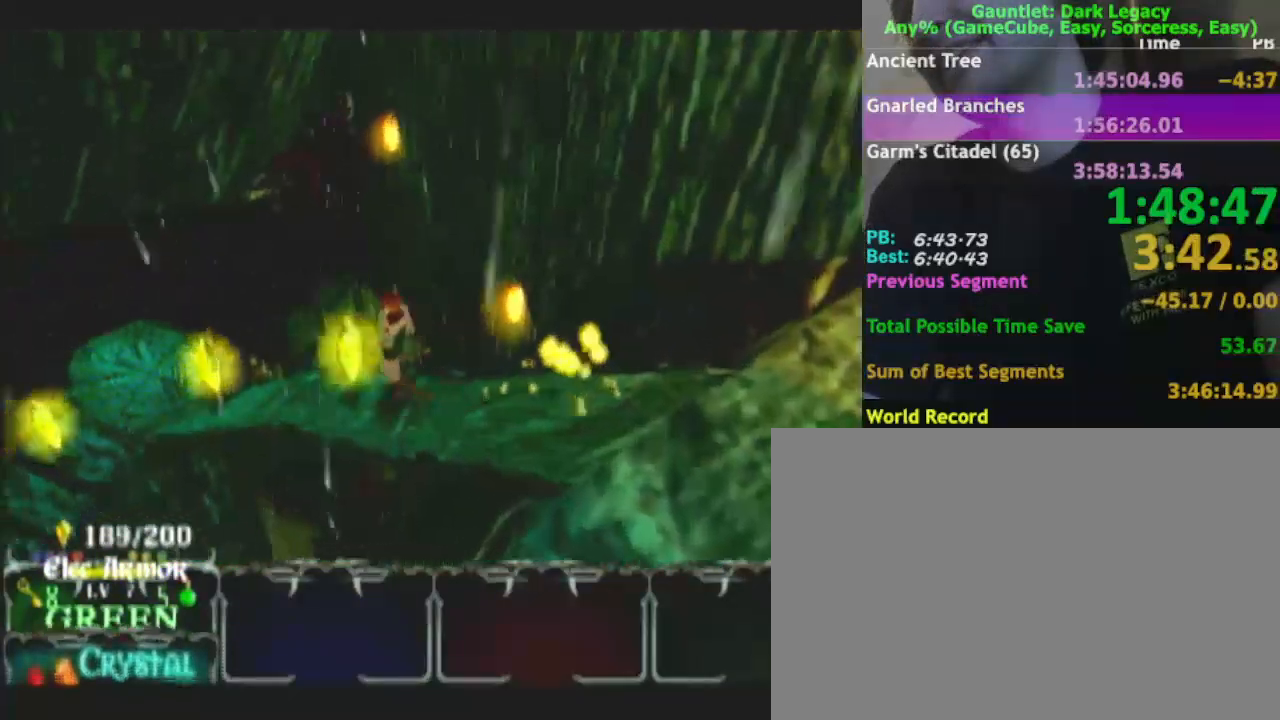
{"dt_ms": 500, "buttons": [], "left_stick": "up-left", "right_stick": "center", "events": []}